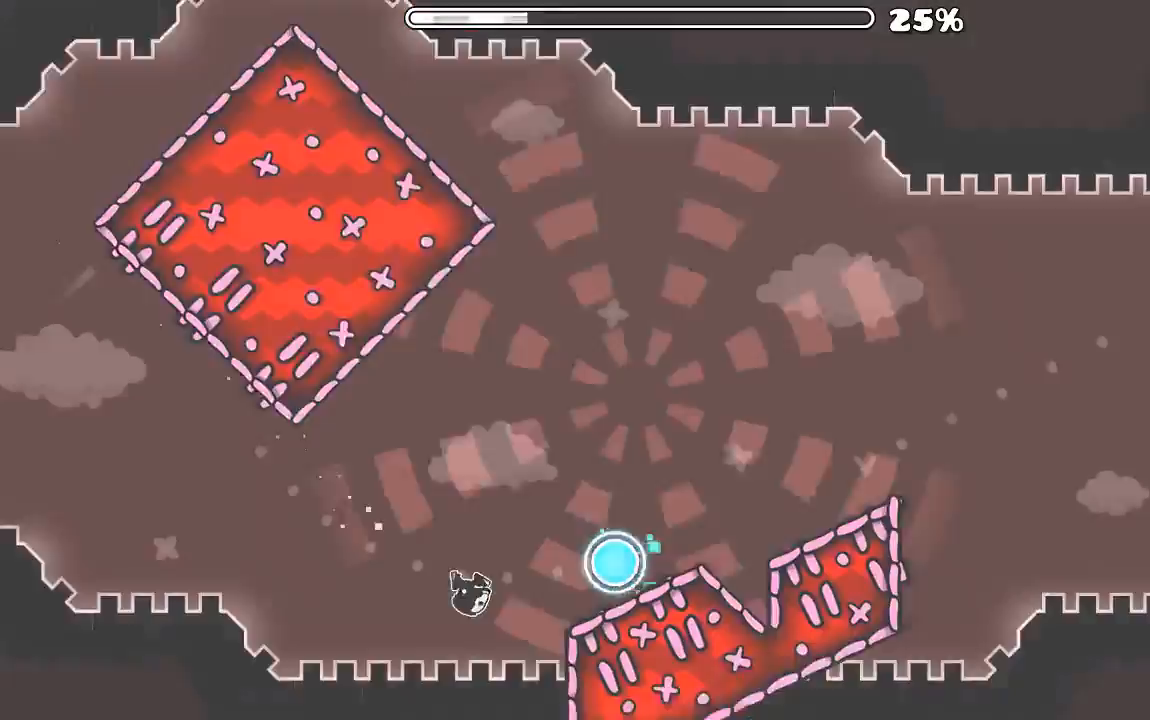
Gameplay with keyboard and mouse; each line is a JSON object with the keys and mouse buttons held at the frame after it. "events" lists presses ("down") and releases ("up") of "mouse_left", "mouse_wheel", "mouse_right", "mouse_mb4" and "mouse_mb5" between this image and that frame as [ms after this image, input, new state], when the widget could be followed in between. "mouse_left", "mouse_wheel", "mouse_right", "mouse_mb4", "mouse_mb5" = the "left", "wheel", "right", "mb4", "mb5" buttons of the "mouse" list. No other keys are recorded. "wheel" means that the mouse wheel is clicked or scrolled. Mouse movement is not recorded.
{"keys": [], "mouse": ["left"], "events": [[67, "mouse_left", "down"], [167, "mouse_left", "up"], [300, "mouse_left", "down"]]}
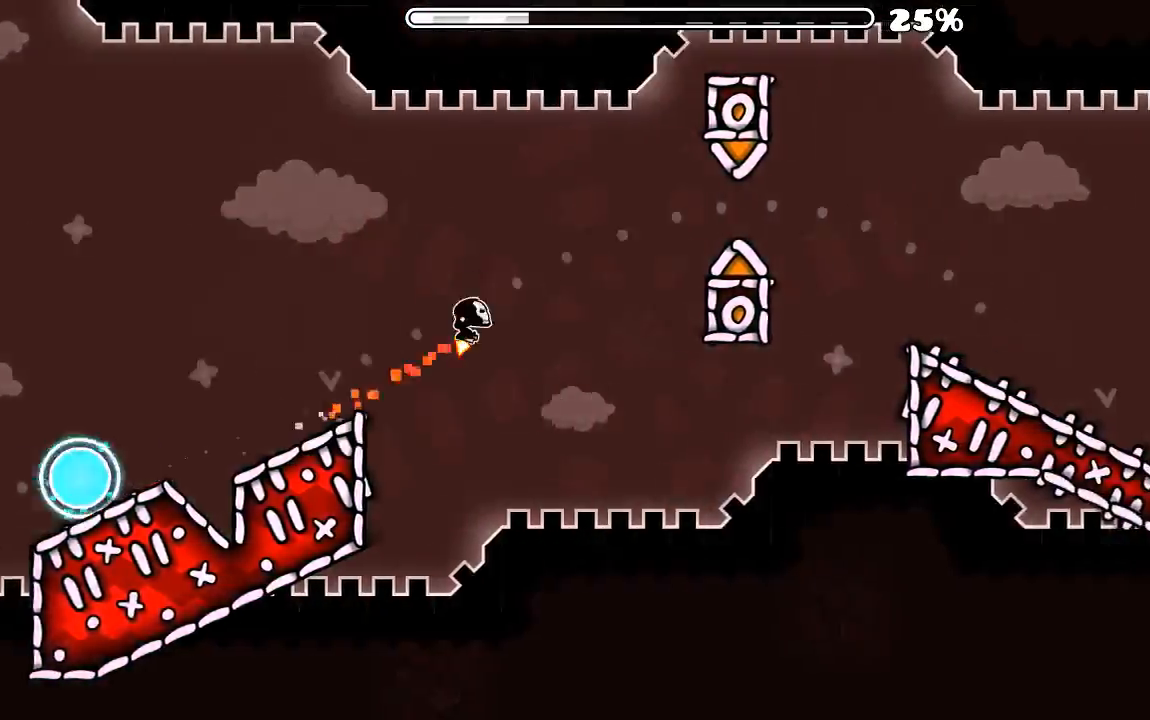
{"keys": [], "mouse": ["left"], "events": [[134, "mouse_left", "up"], [467, "mouse_left", "down"]]}
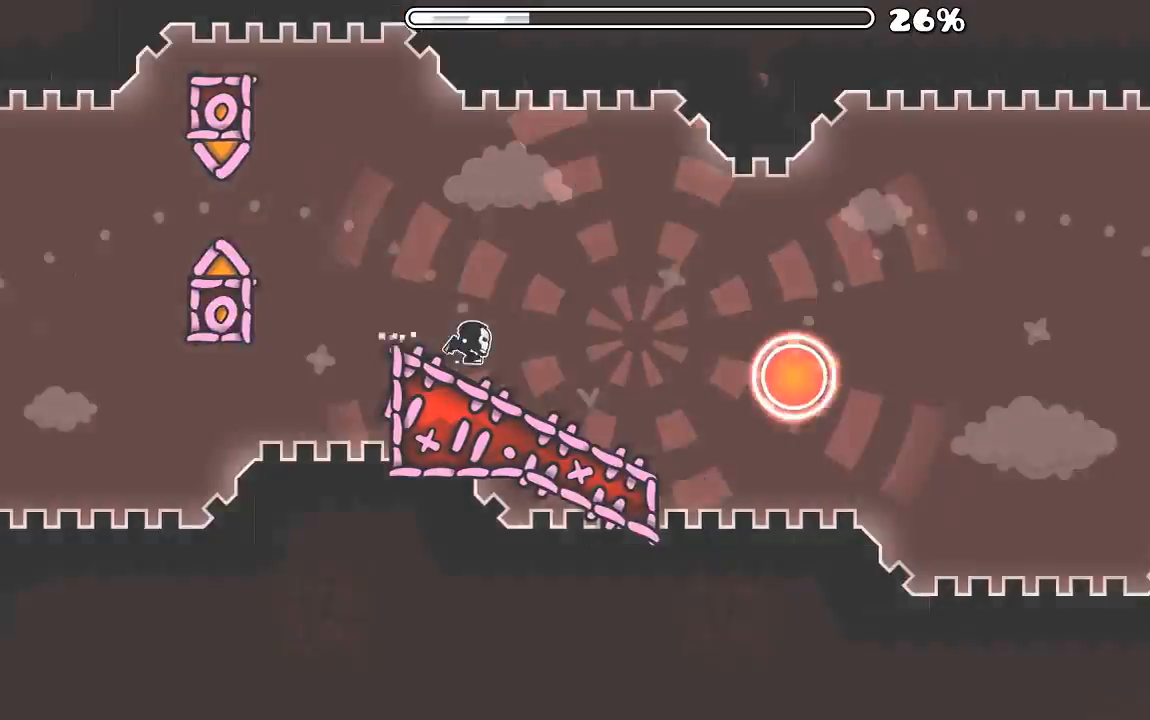
{"keys": [], "mouse": [], "events": [[67, "mouse_left", "up"], [234, "mouse_left", "down"], [334, "mouse_left", "up"]]}
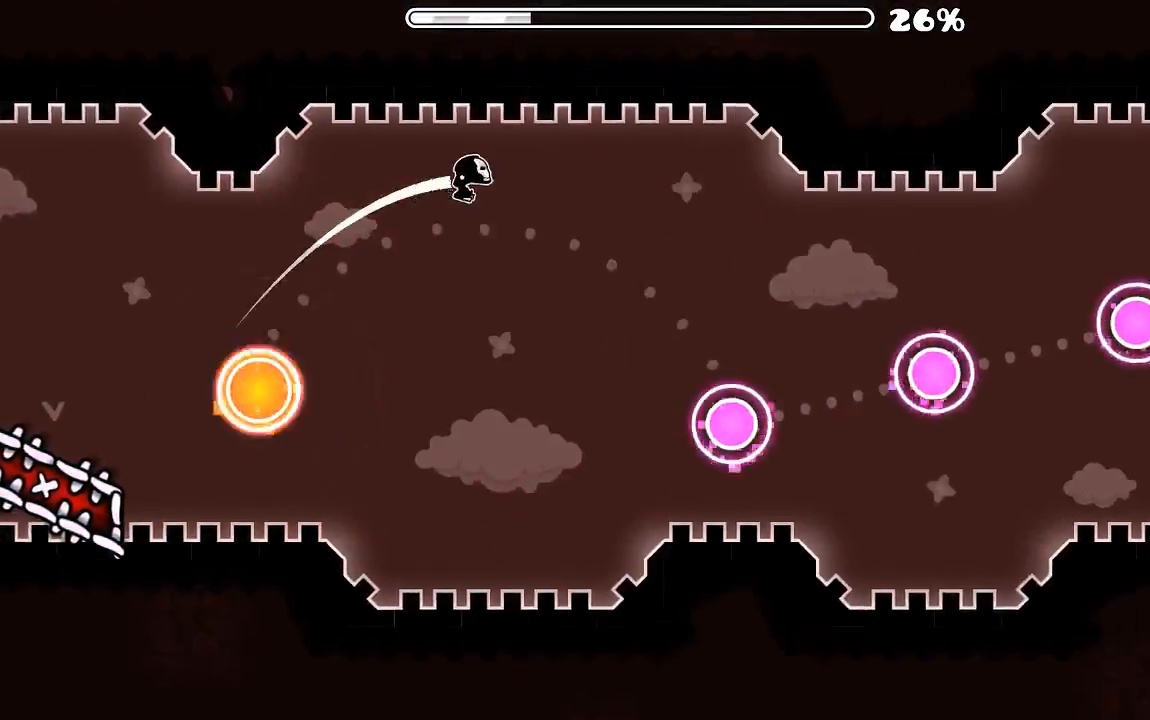
{"keys": [], "mouse": ["left"], "events": [[200, "mouse_left", "down"], [334, "mouse_left", "up"], [434, "mouse_left", "down"]]}
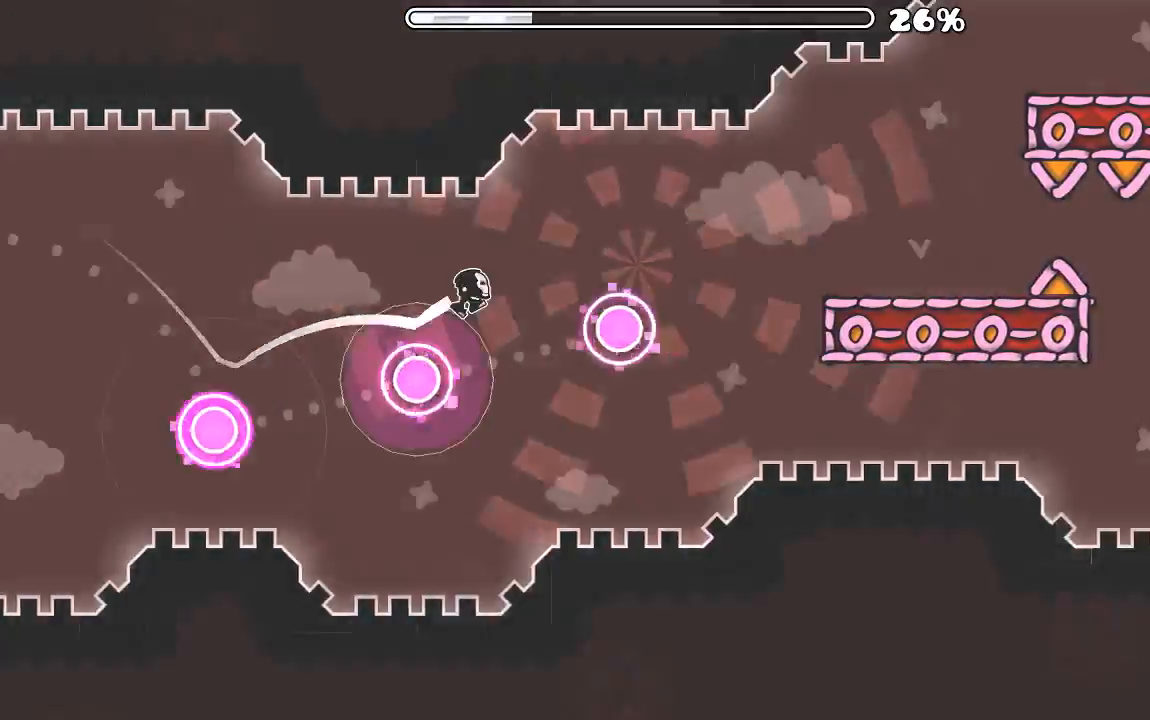
{"keys": [], "mouse": [], "events": [[34, "mouse_left", "up"], [134, "mouse_left", "down"], [234, "mouse_left", "up"], [367, "mouse_left", "down"], [467, "mouse_left", "up"]]}
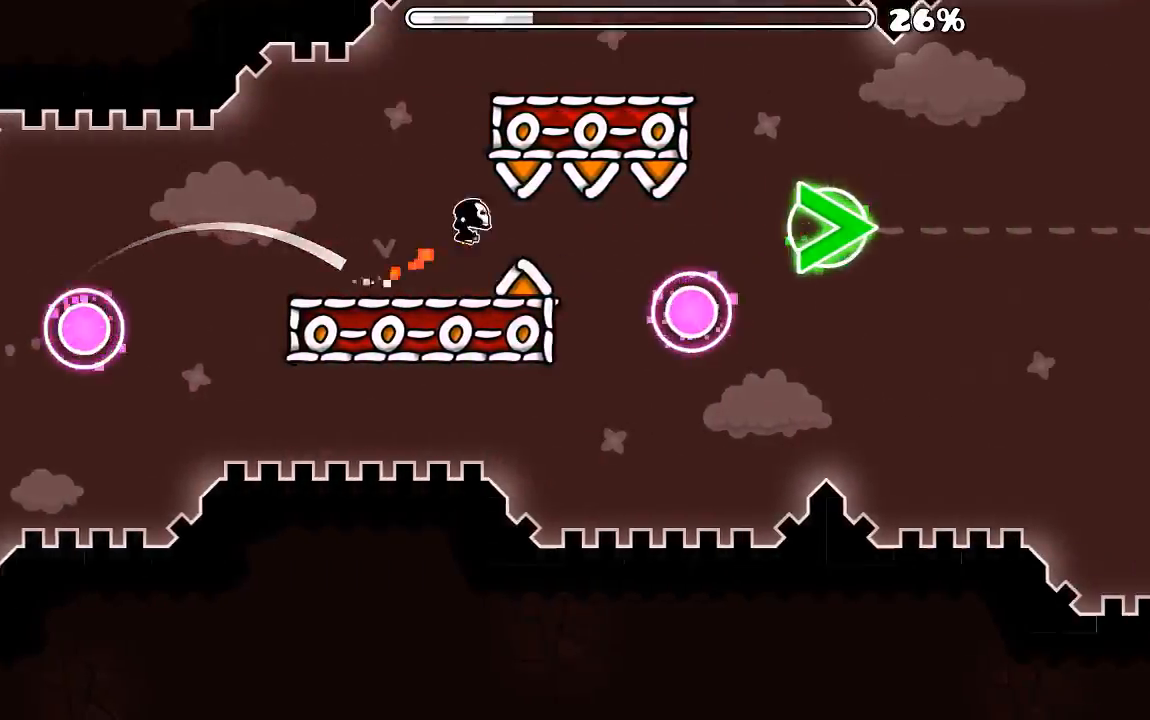
{"keys": [], "mouse": ["left"], "events": [[200, "mouse_left", "down"], [267, "mouse_left", "up"], [300, "mouse_left", "down"]]}
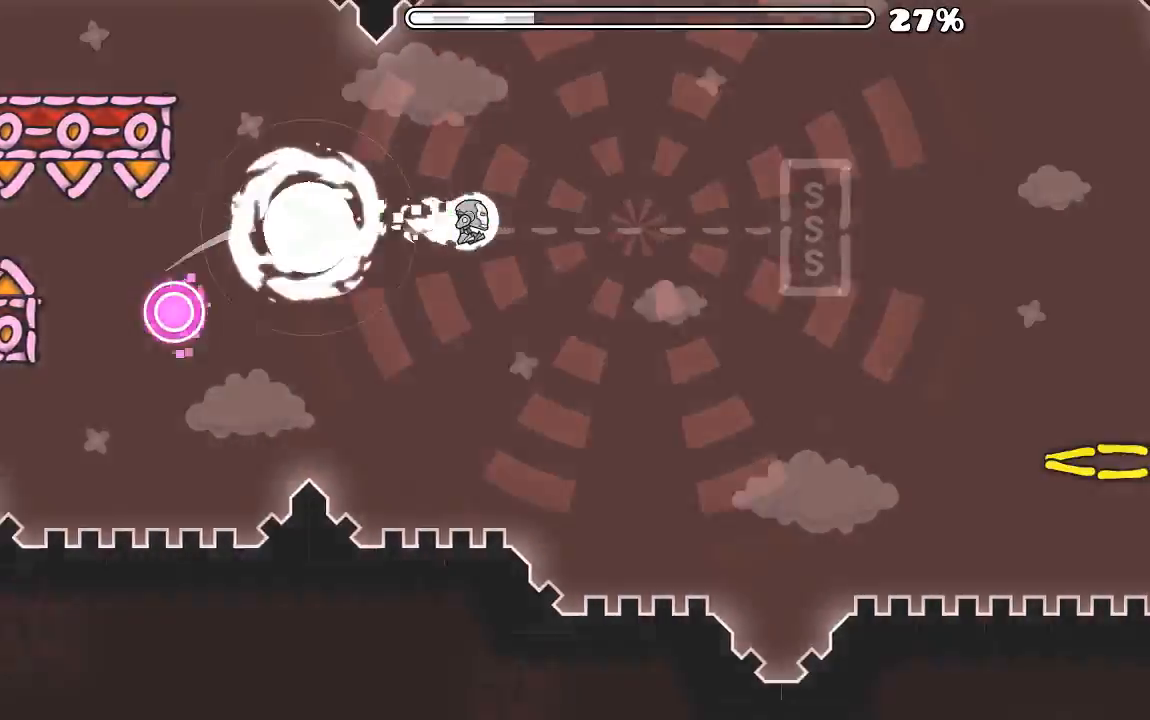
{"keys": [], "mouse": ["left"], "events": []}
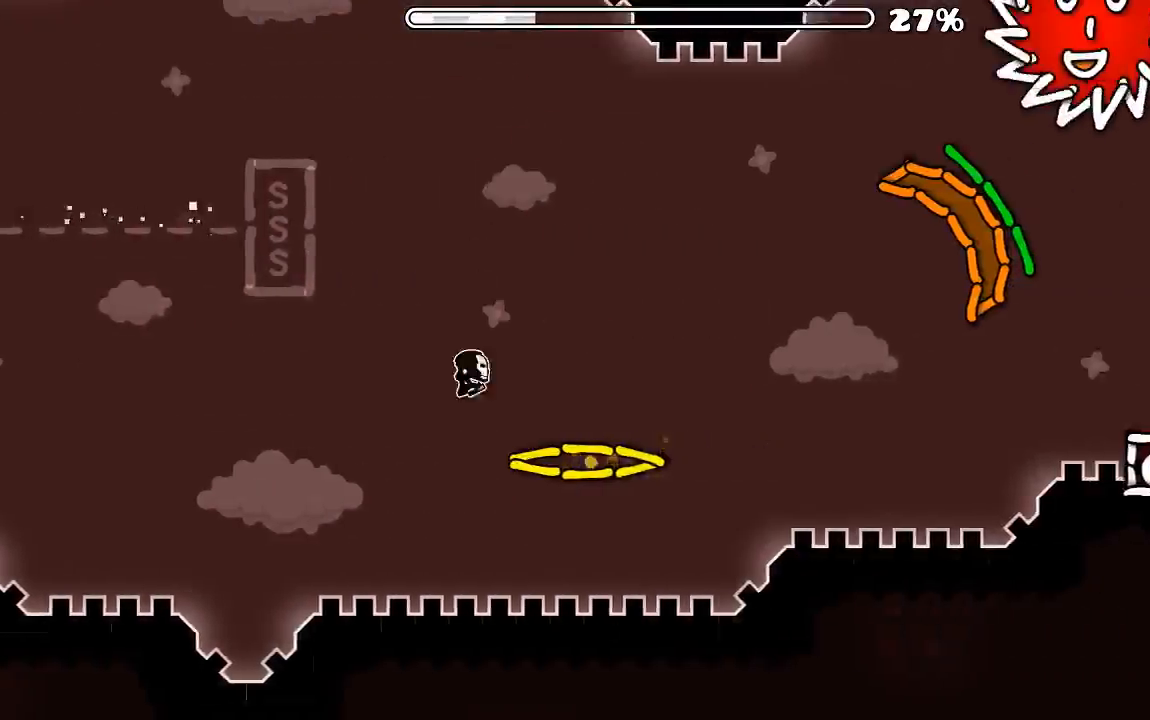
{"keys": [], "mouse": ["left"], "events": [[67, "mouse_left", "up"], [500, "mouse_left", "down"]]}
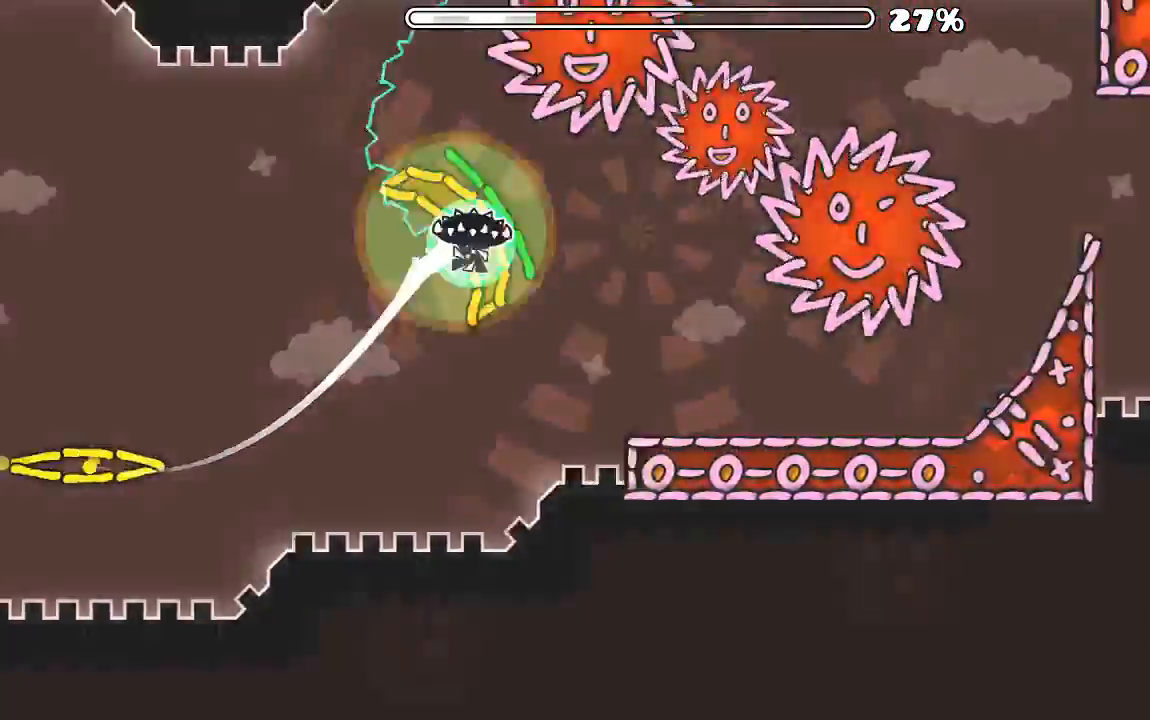
{"keys": [], "mouse": ["left"], "events": [[67, "mouse_left", "up"], [134, "mouse_left", "down"], [234, "mouse_left", "up"], [334, "mouse_left", "down"], [434, "mouse_left", "up"], [500, "mouse_left", "down"]]}
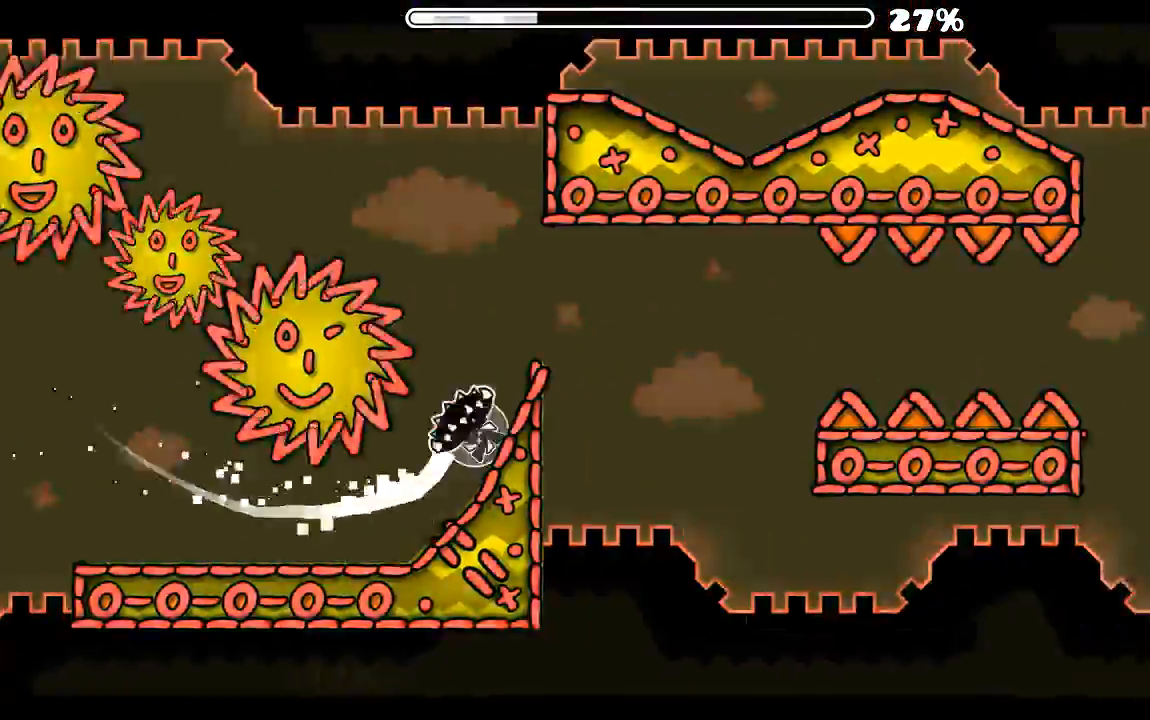
{"keys": [], "mouse": []}
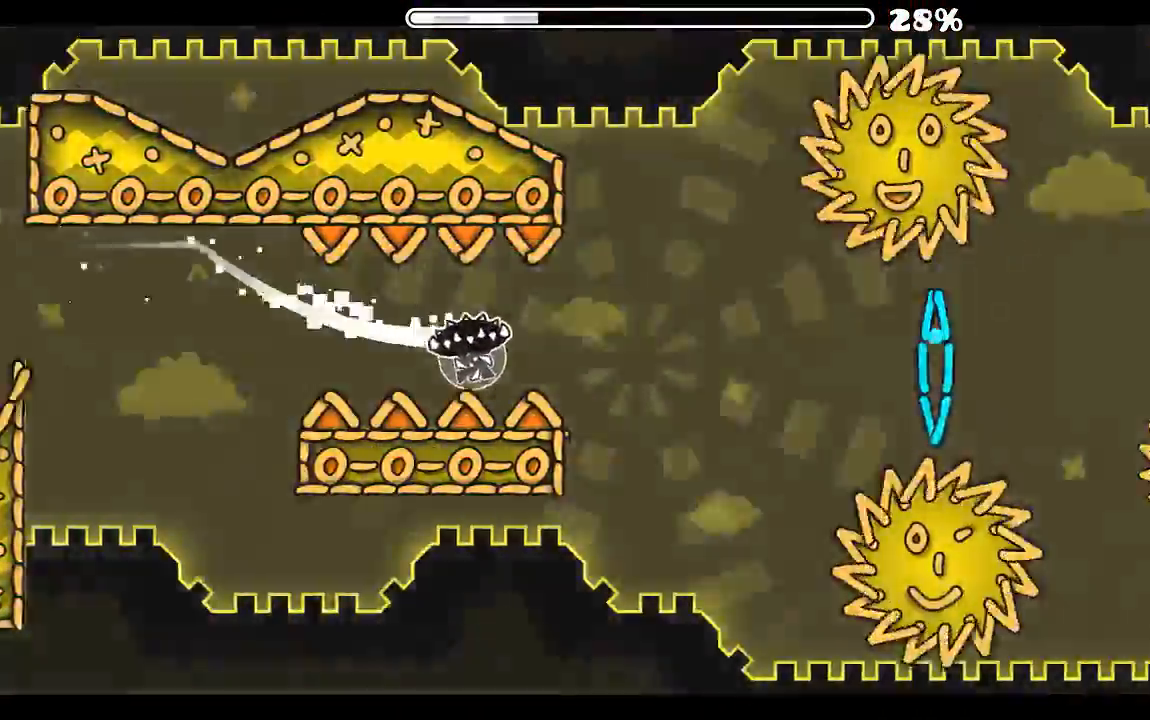
{"keys": [], "mouse": [], "events": [[167, "mouse_left", "down"], [267, "mouse_left", "up"], [467, "mouse_left", "down"], [500, "mouse_left", "up"]]}